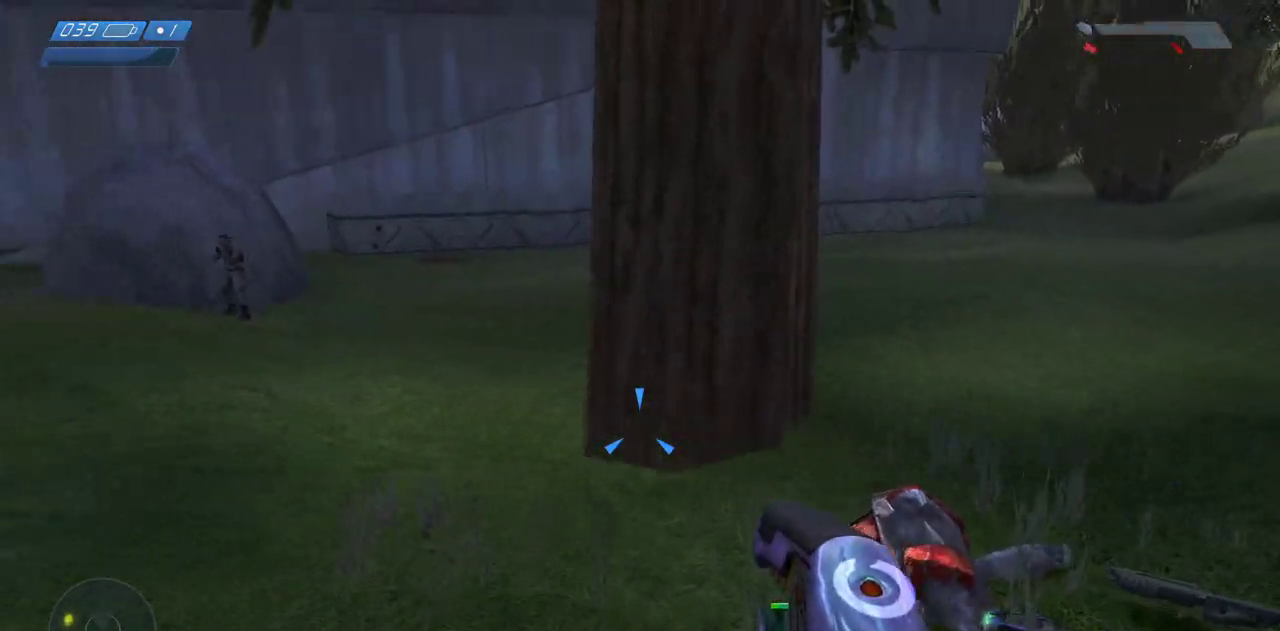
Gameplay with keyboard and mouse; each line is a JSON object with the keys and mouse buttons held at the frame after it. "events" lists presses ("down") and releases ("up") of "a", "ctrl", "d", "e", "f", "q", "r", "s", "shift", "space", "tab", "w", "mouse_left", "mouse_wheel", "mouse_right", "mouse_mb4" and "mouse_mb5" between this image and that frame as [ms after this image, input, new state], when the widget could be followed in between. "mouse_left", "mouse_wheel", "mouse_right", "mouse_mb4", "mouse_mb5" = the "left", "wheel", "right", "mb4", "mb5" buttons of the "mouse" list. No other keys are recorded. "wheel" means that the mouse wheel is clicked or scrolled. Mouse movement is not recorded.
{"keys": [], "mouse": [], "events": [[83, "w", "up"]]}
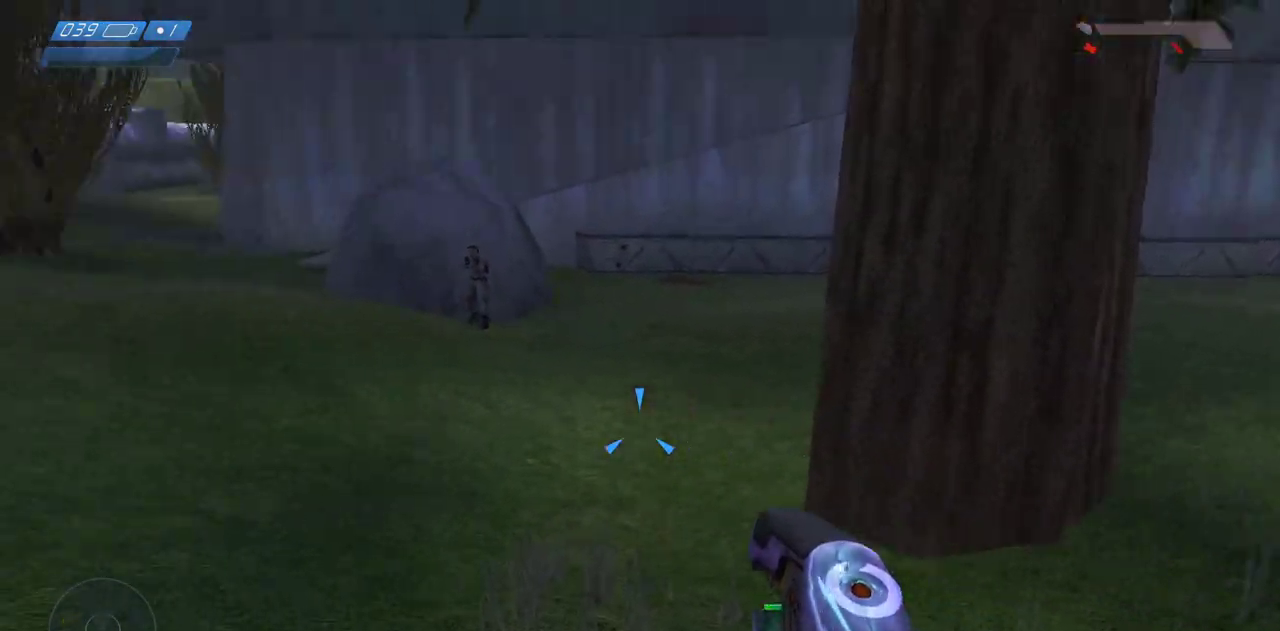
{"keys": ["w"], "mouse": [], "events": [[500, "w", "down"]]}
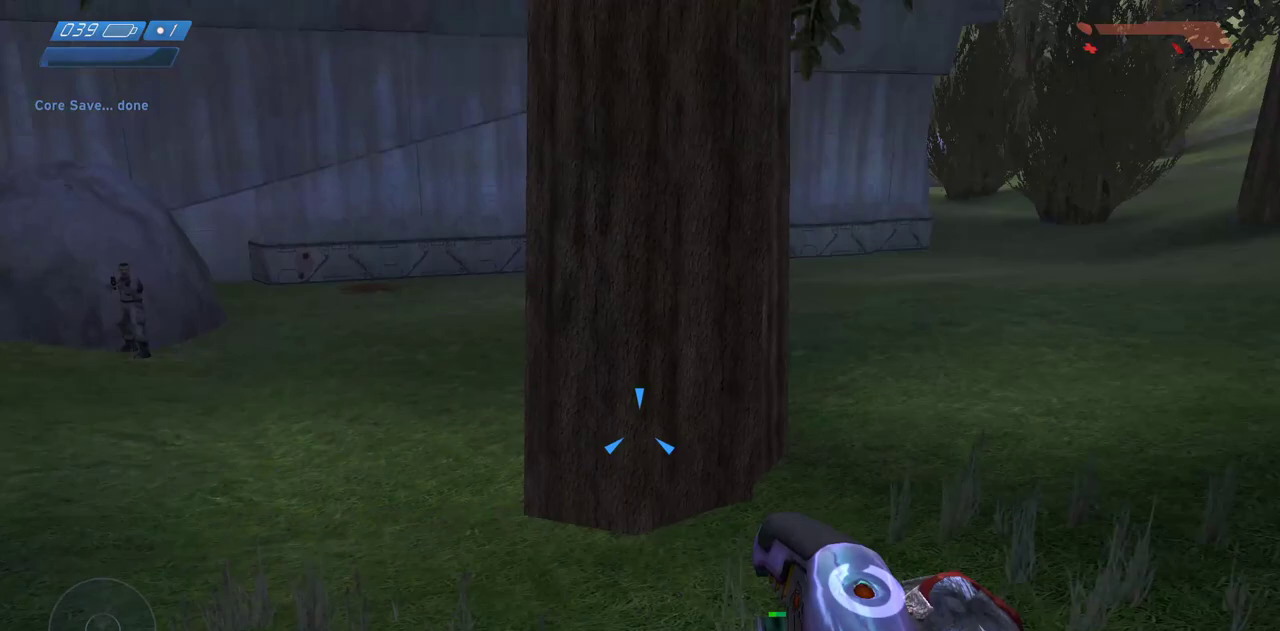
{"keys": ["w"], "mouse": [], "events": [[183, "mouse_wheel", "down"], [267, "mouse_wheel", "up"]]}
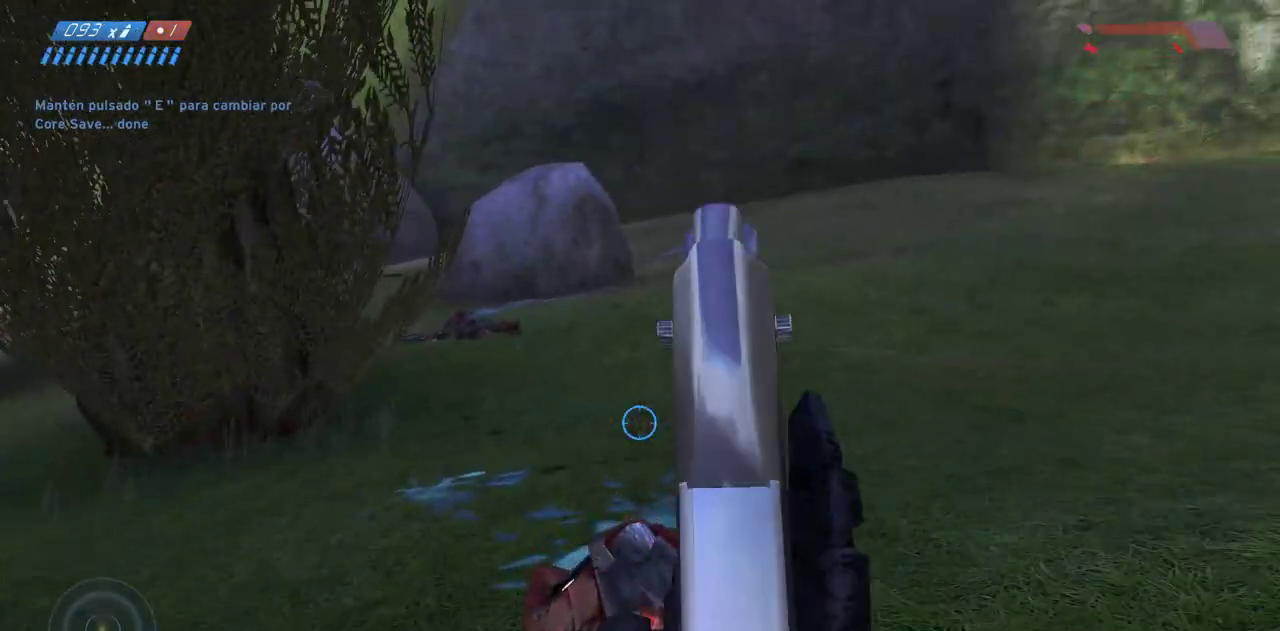
{"keys": ["w"], "mouse": [], "events": []}
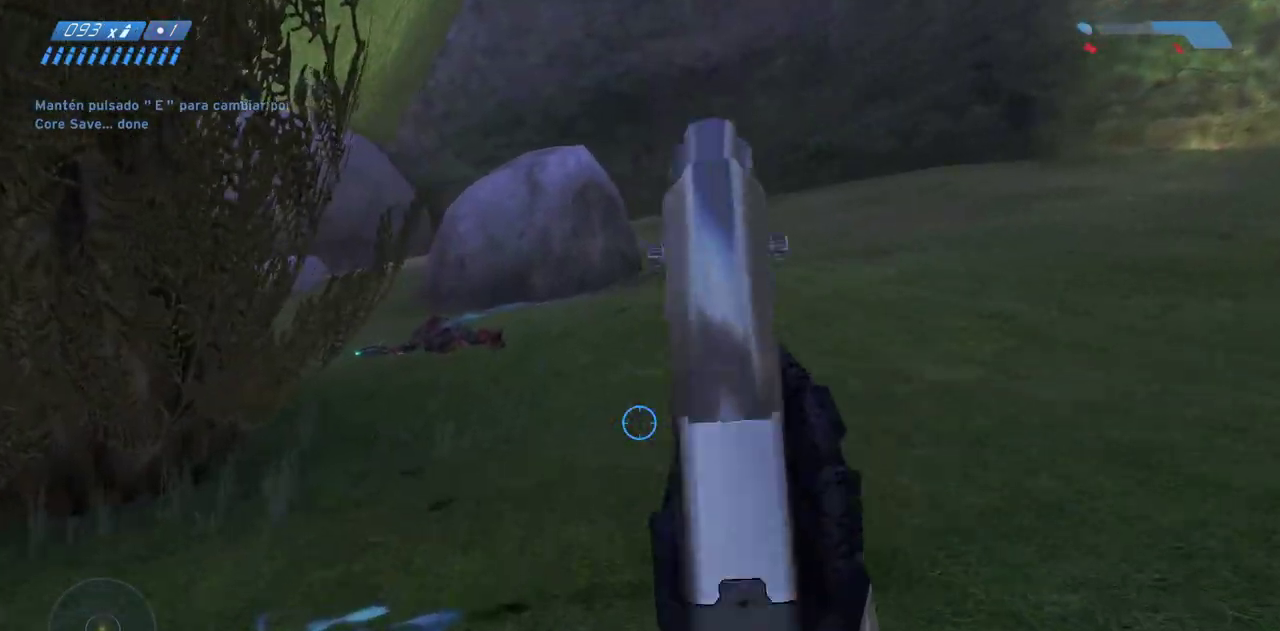
{"keys": ["w"], "mouse": [], "events": []}
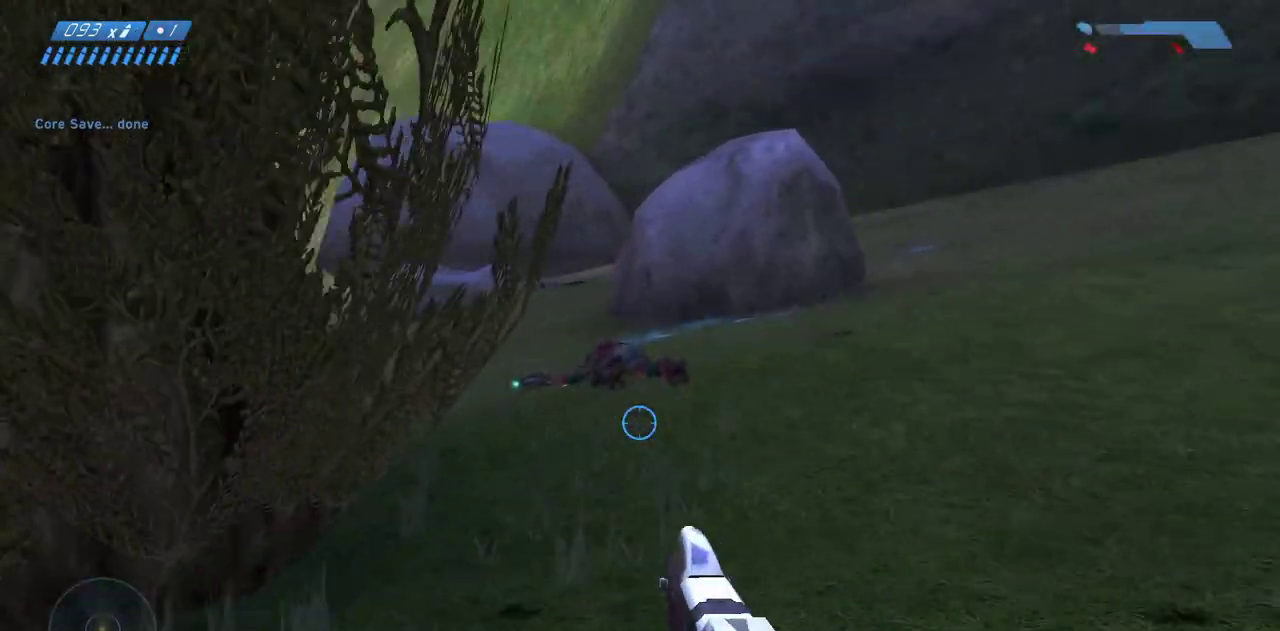
{"keys": ["w"], "mouse": [], "events": []}
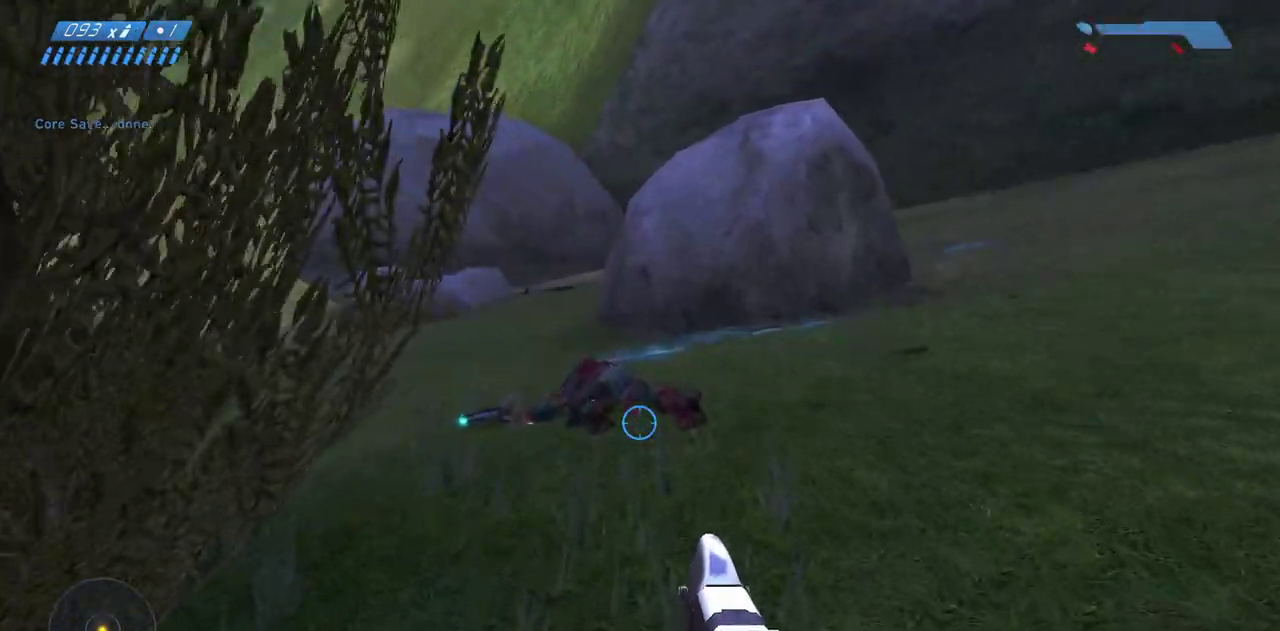
{"keys": ["w"], "mouse": [], "events": []}
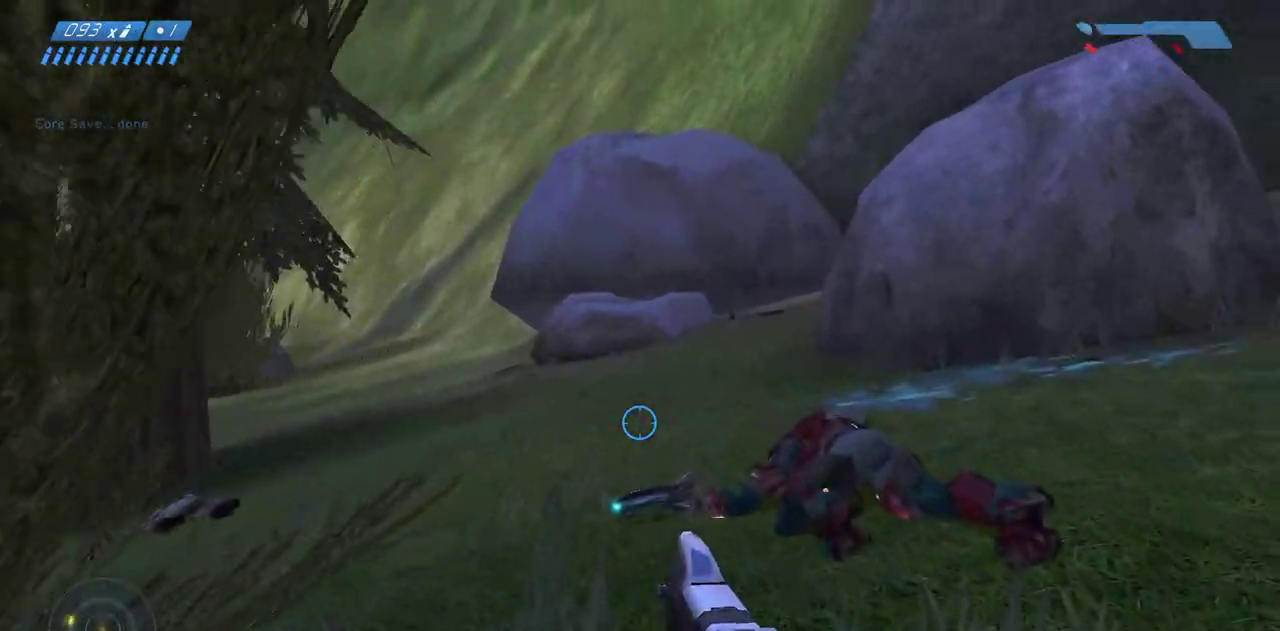
{"keys": [], "mouse": [], "events": [[500, "w", "up"]]}
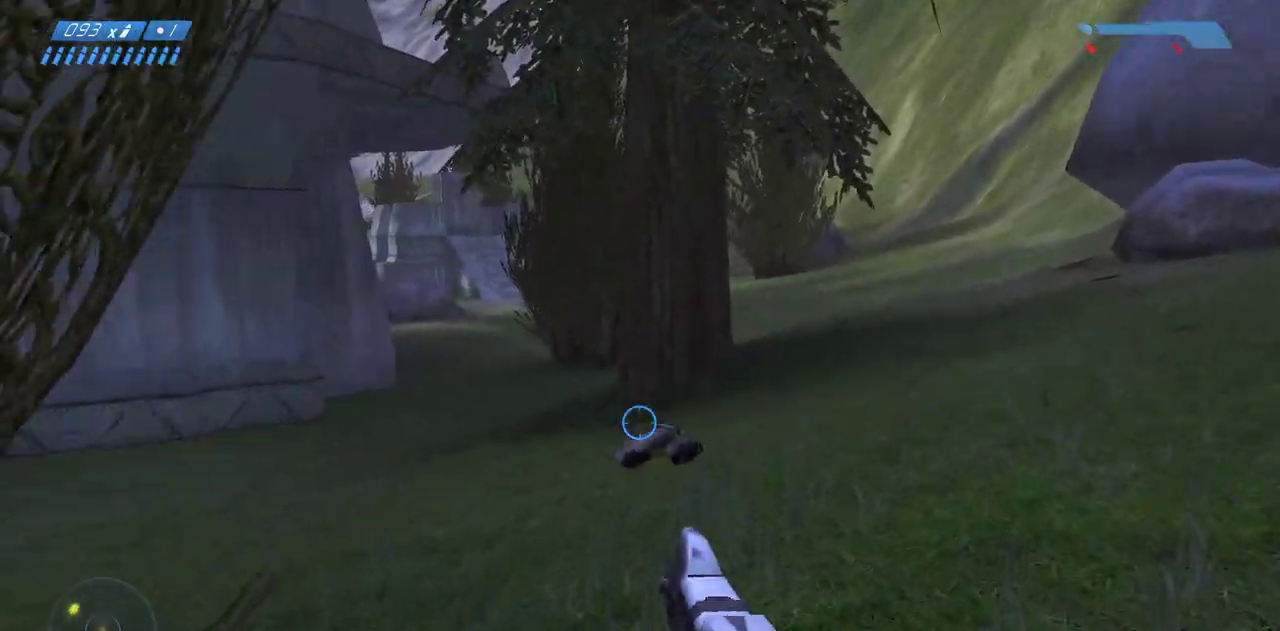
{"keys": [], "mouse": [], "events": [[217, "d", "down"], [400, "d", "up"]]}
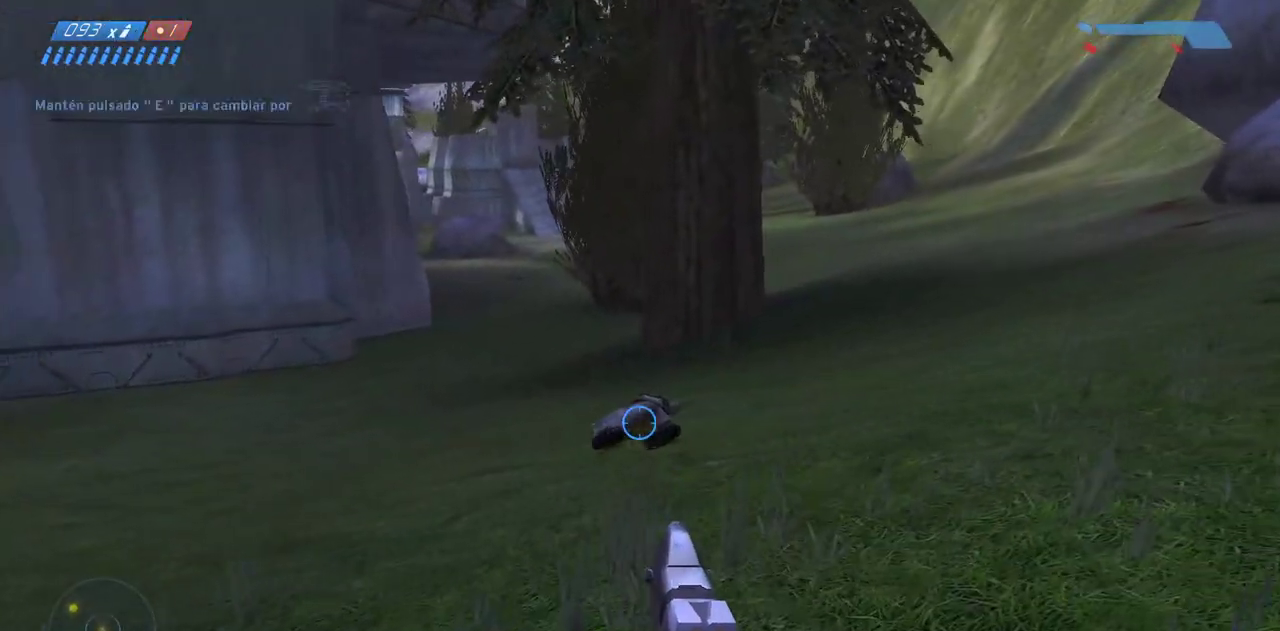
{"keys": [], "mouse": [], "events": []}
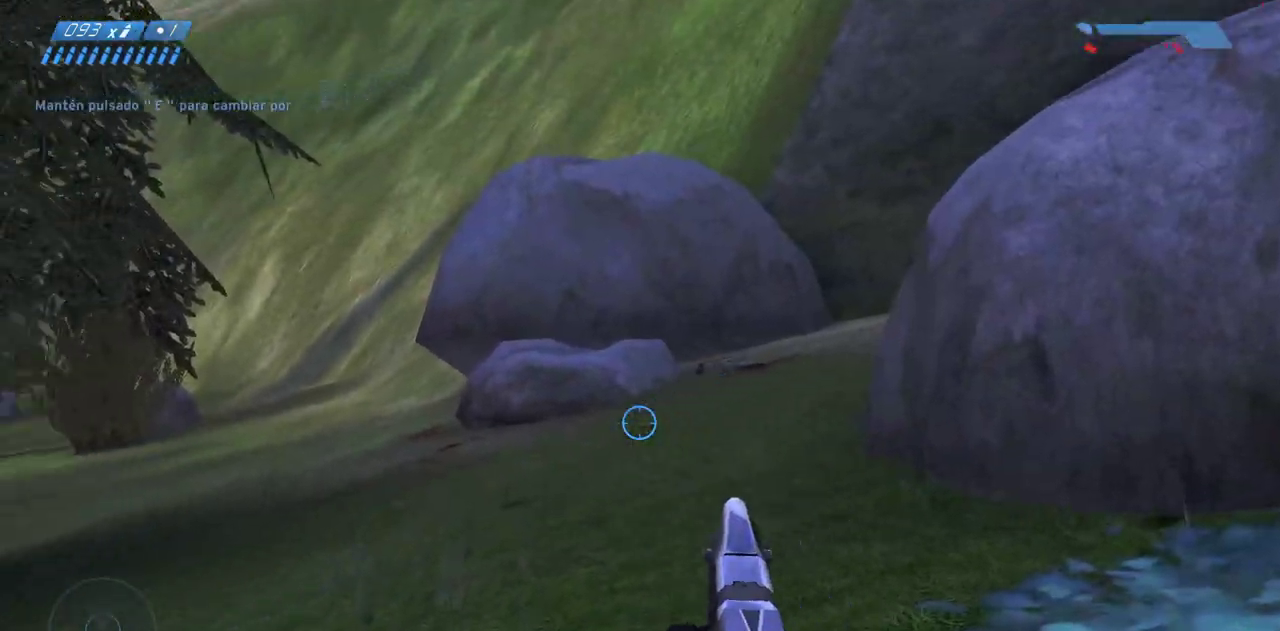
{"keys": [], "mouse": [], "events": []}
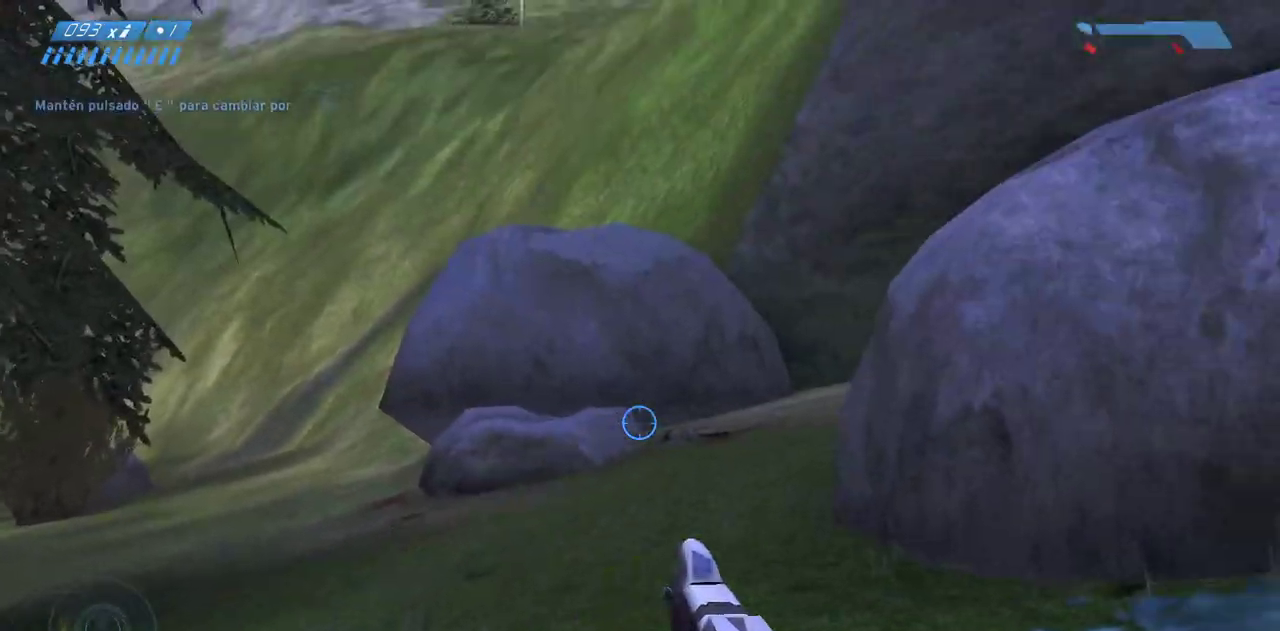
{"keys": ["d"], "mouse": [], "events": [[450, "d", "down"]]}
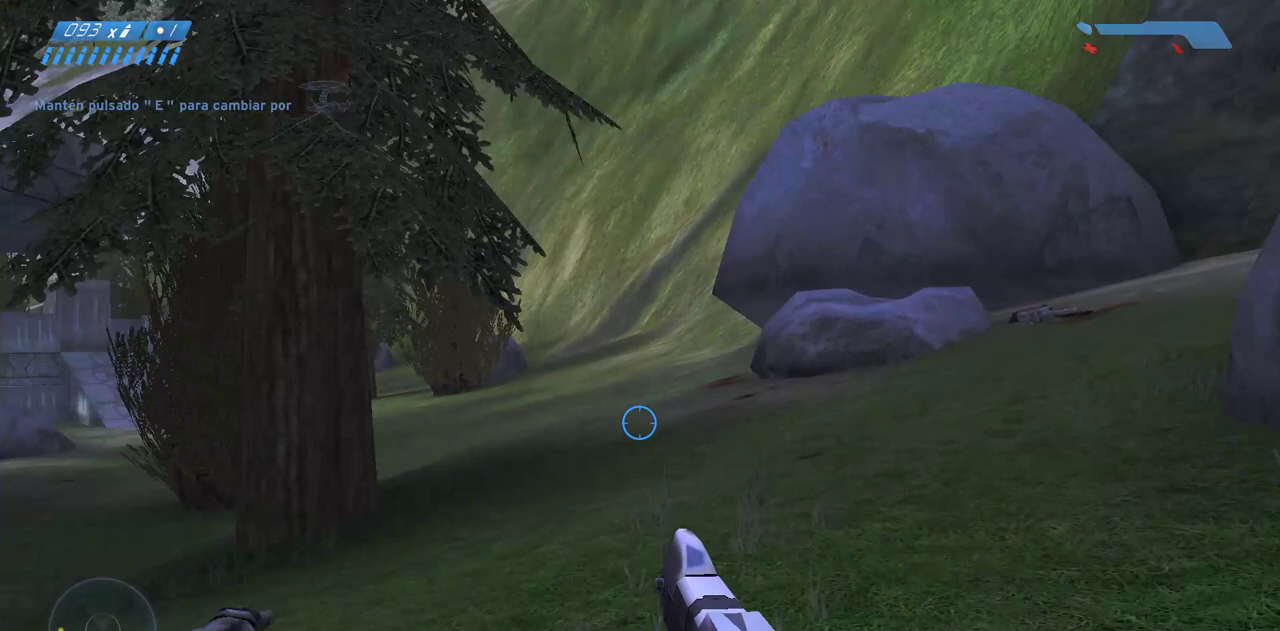
{"keys": ["s"], "mouse": [], "events": [[200, "d", "up"], [483, "s", "down"]]}
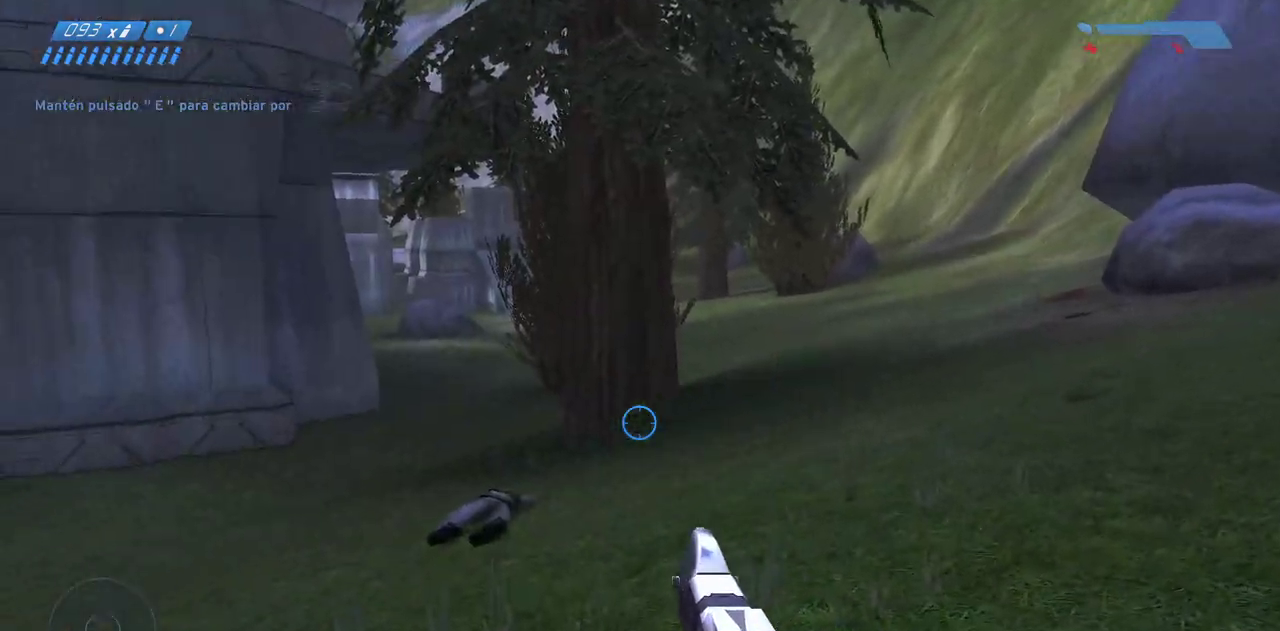
{"keys": ["s"], "mouse": [], "events": []}
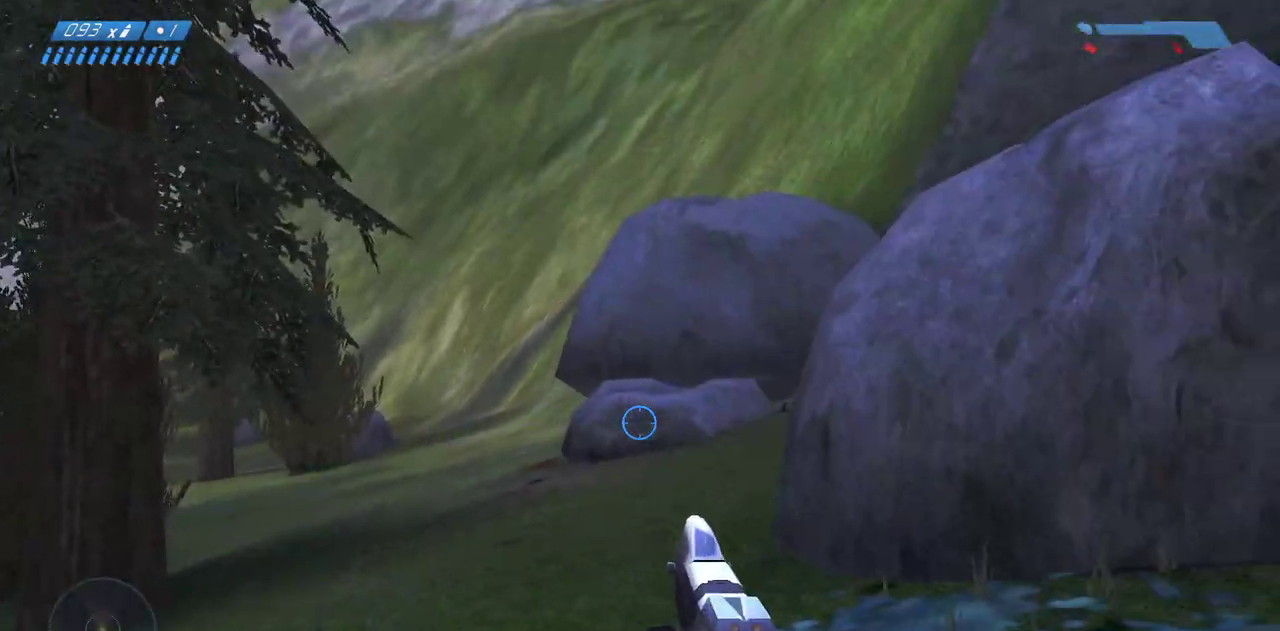
{"keys": ["a", "s"], "mouse": [], "events": [[217, "a", "down"]]}
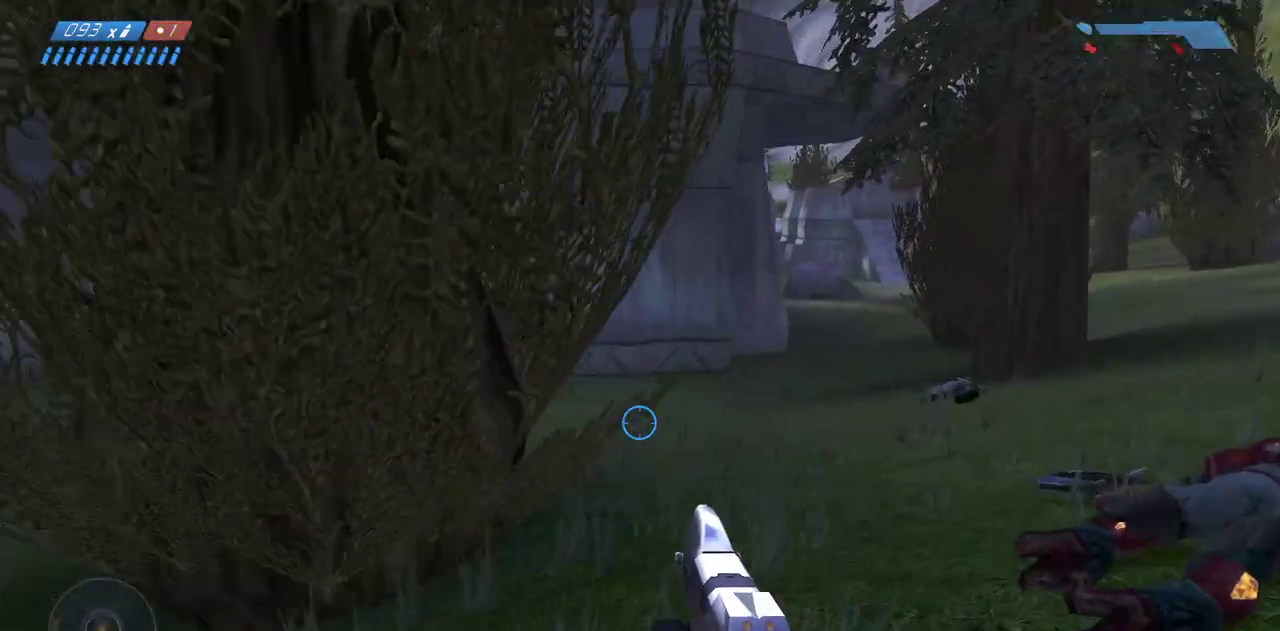
{"keys": ["w"], "mouse": [], "events": [[50, "s", "up"], [267, "w", "down"], [433, "a", "up"]]}
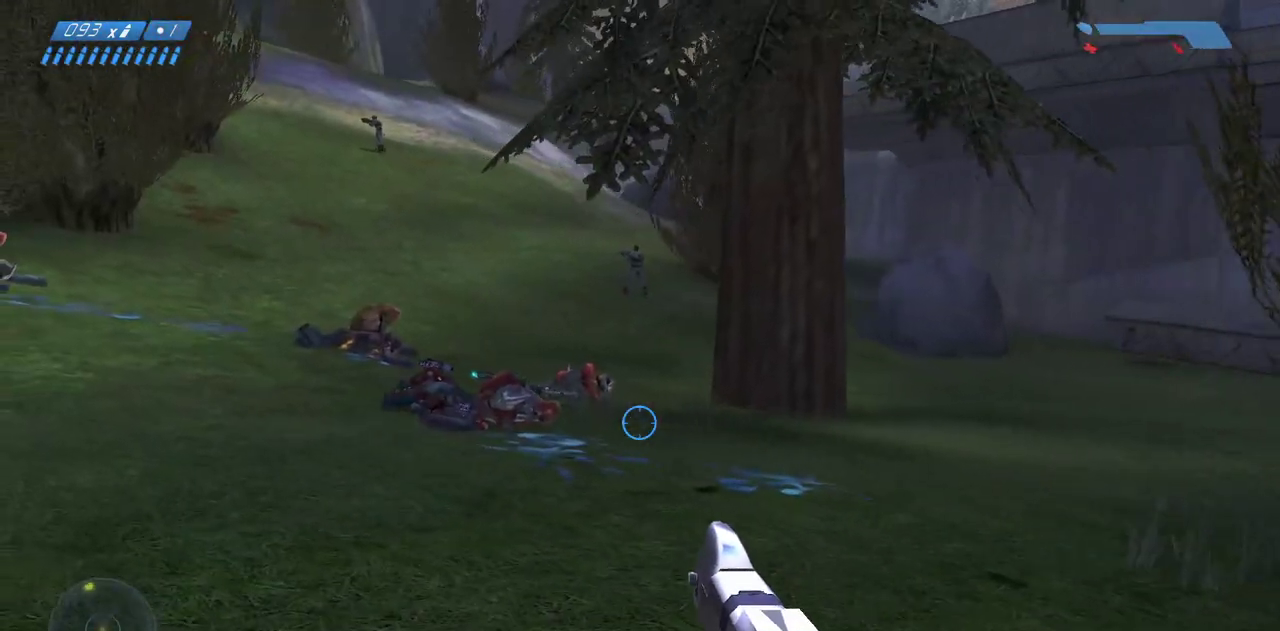
{"keys": ["w"], "mouse": [], "events": []}
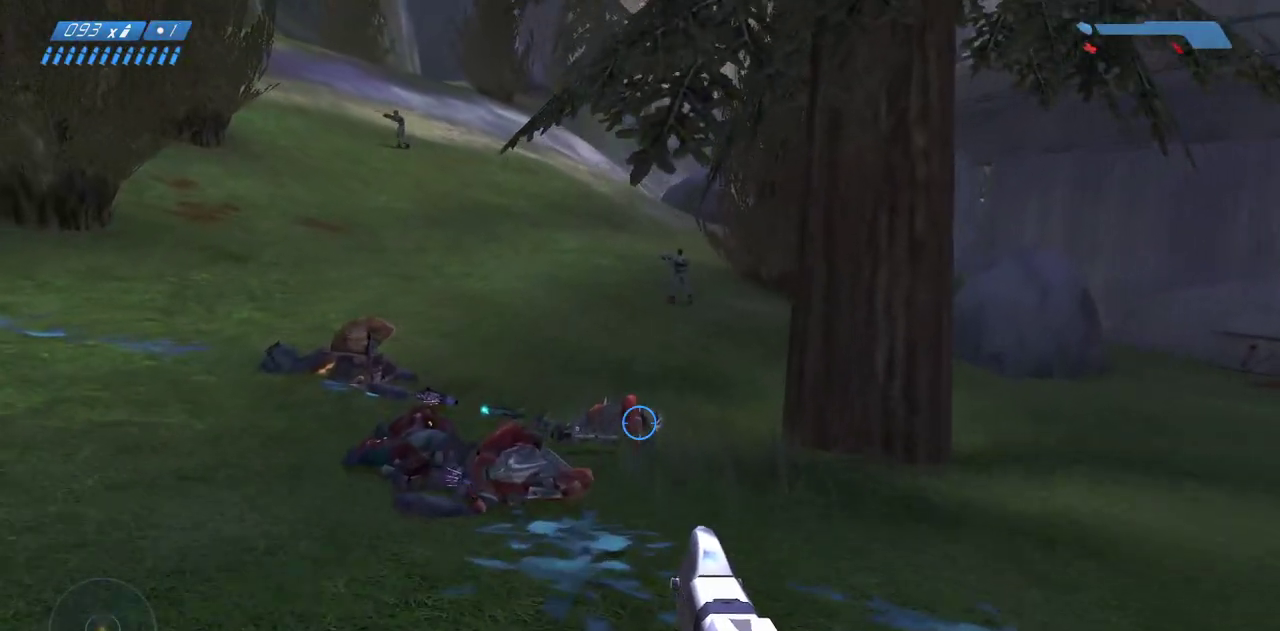
{"keys": ["w"], "mouse": [], "events": []}
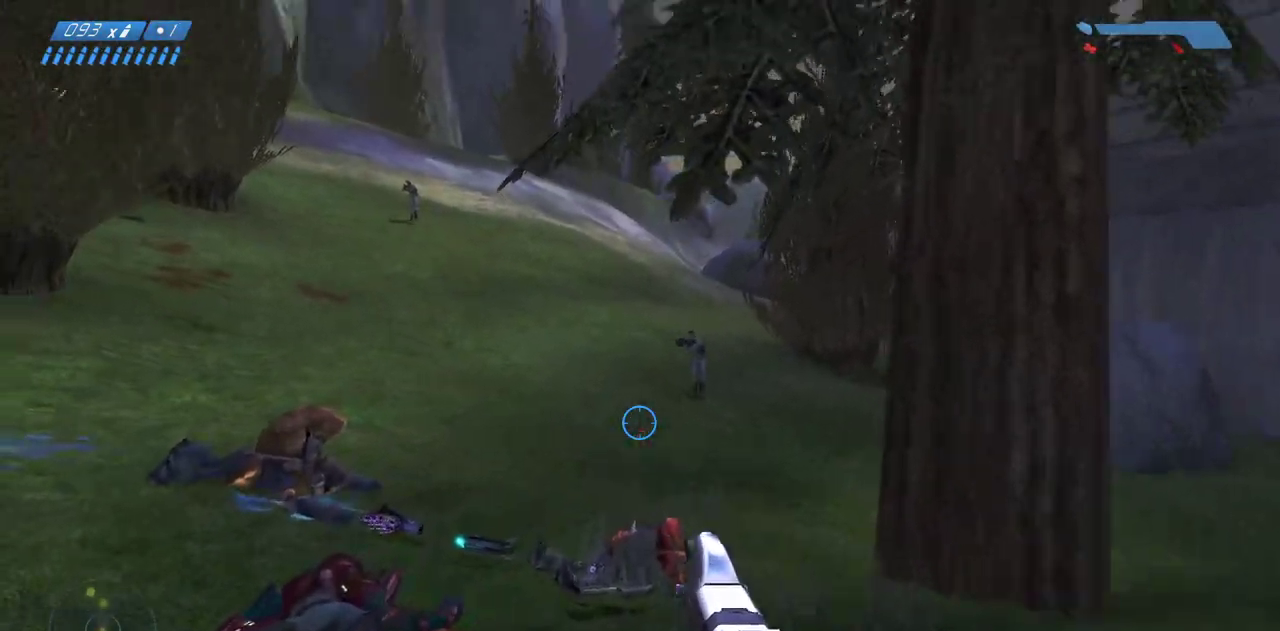
{"keys": ["a", "w"], "mouse": [], "events": [[400, "a", "down"]]}
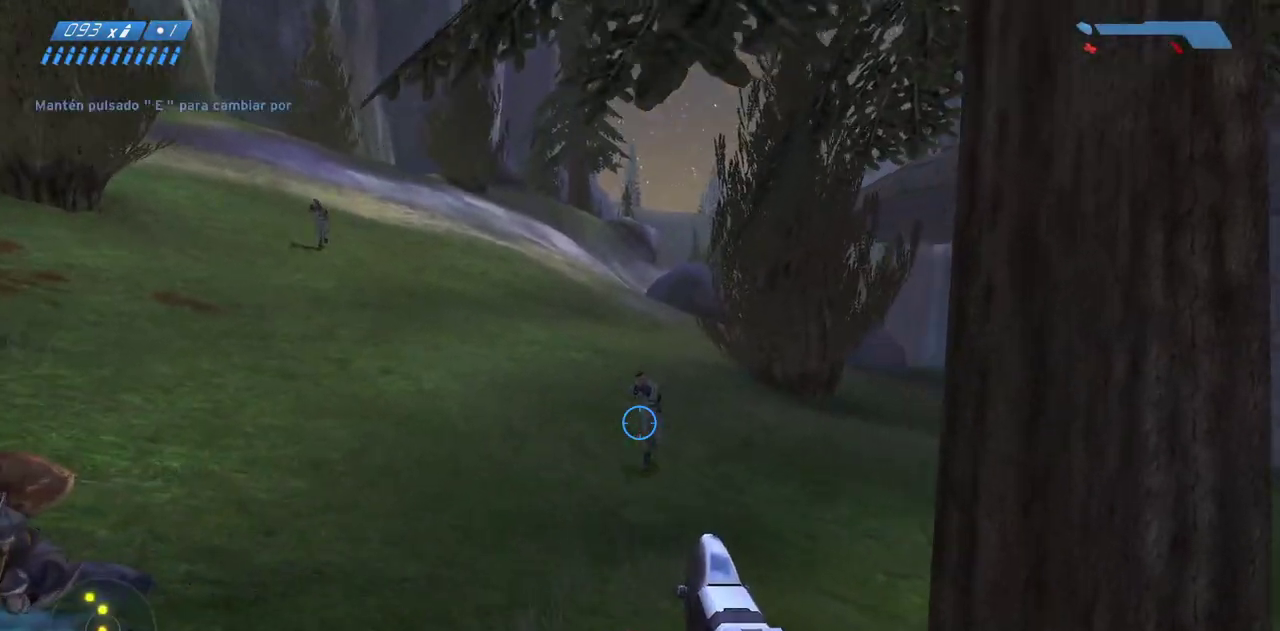
{"keys": ["w"], "mouse": [], "events": [[300, "a", "up"]]}
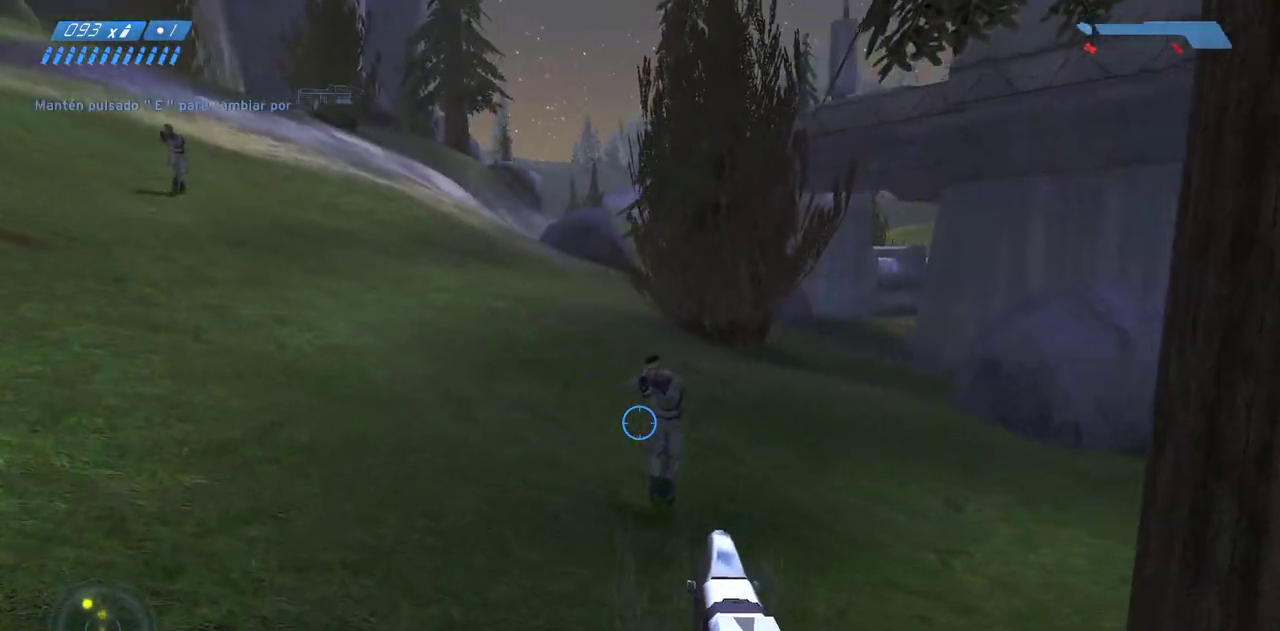
{"keys": ["w"], "mouse": [], "events": [[17, "a", "down"], [433, "a", "up"]]}
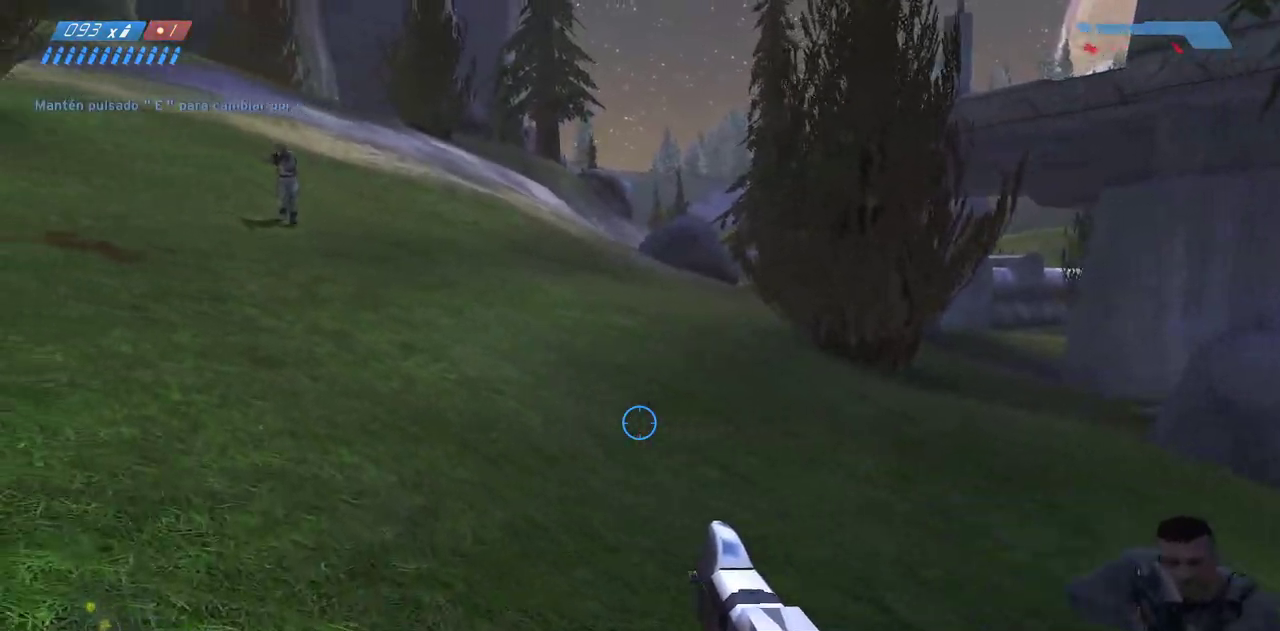
{"keys": [], "mouse": [], "events": [[50, "w", "up"]]}
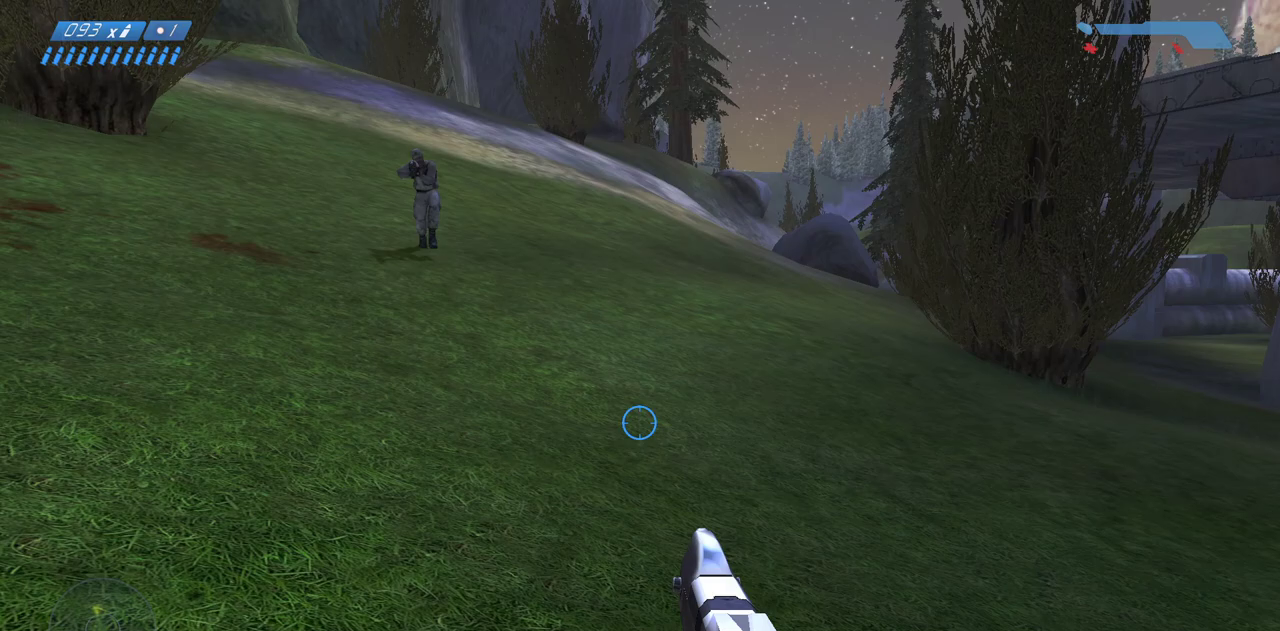
{"keys": [], "mouse": [], "events": []}
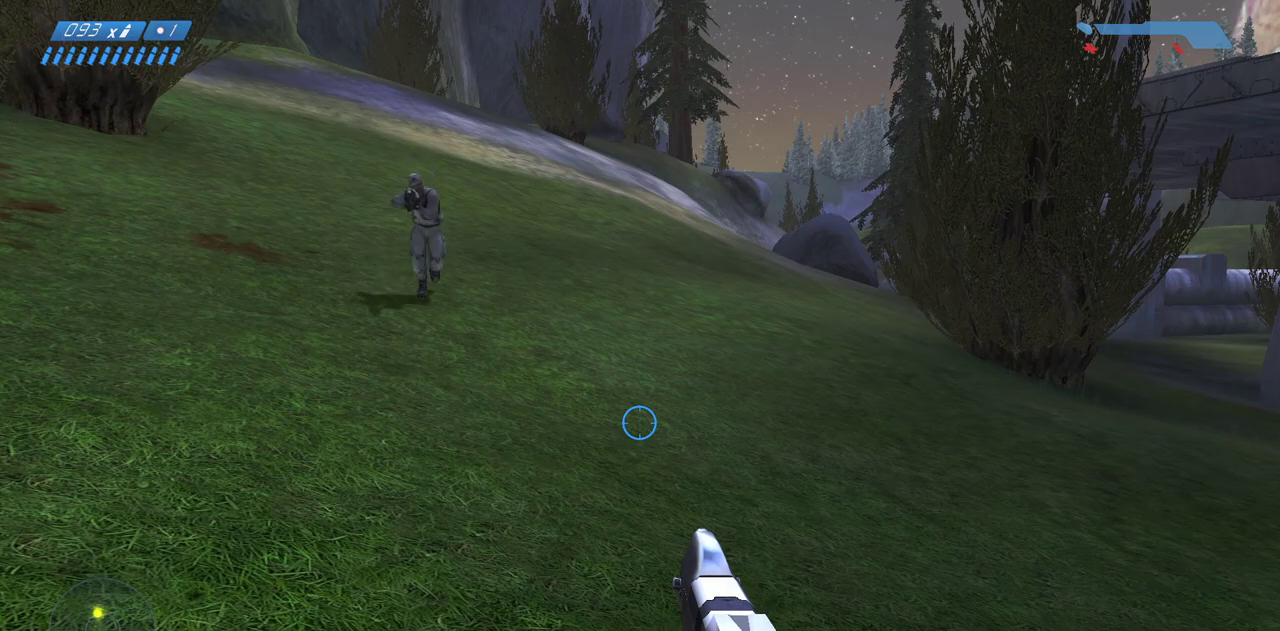
{"keys": [], "mouse": [], "events": []}
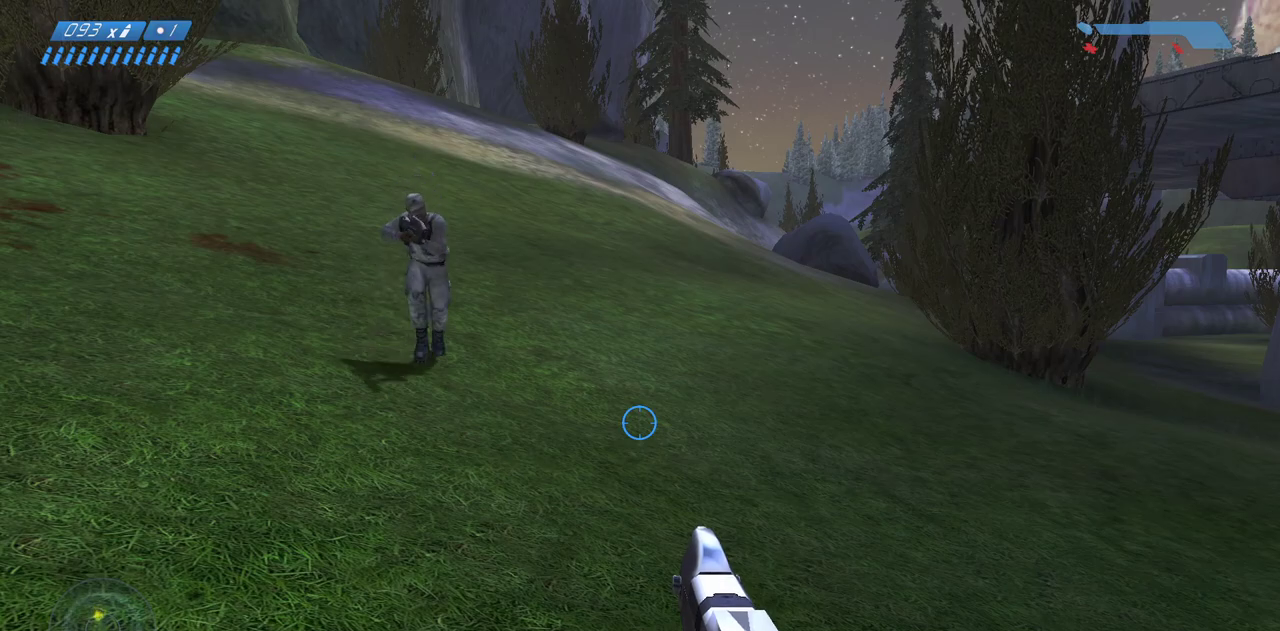
{"keys": [], "mouse": [], "events": []}
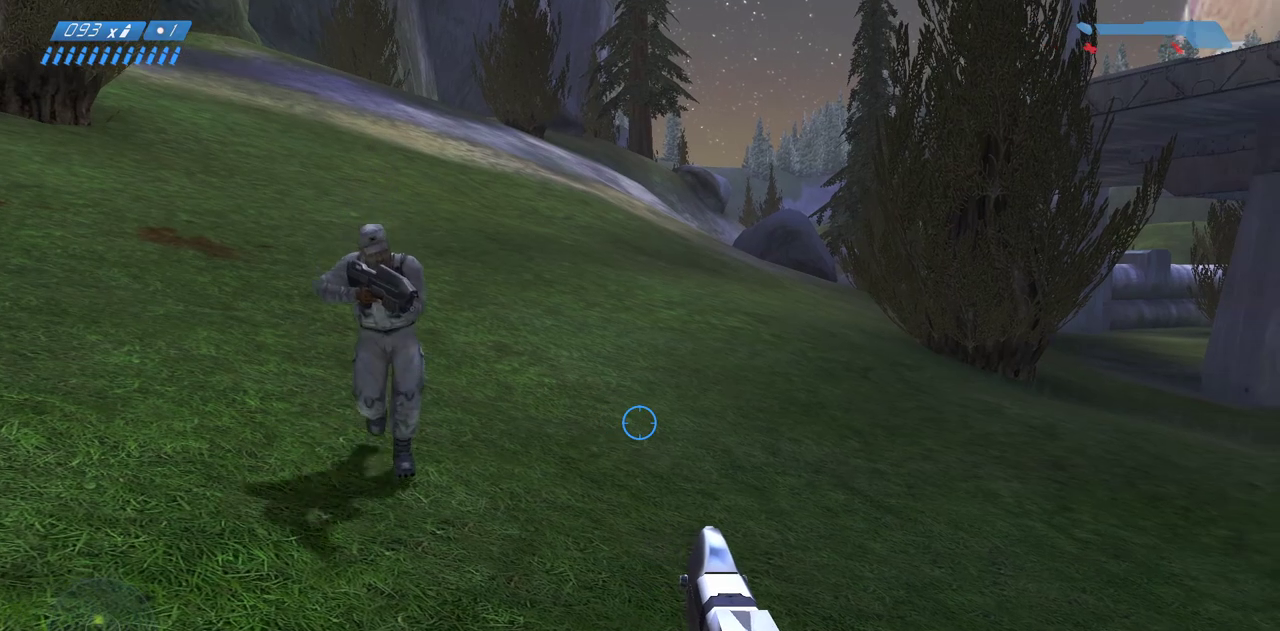
{"keys": [], "mouse": [], "events": []}
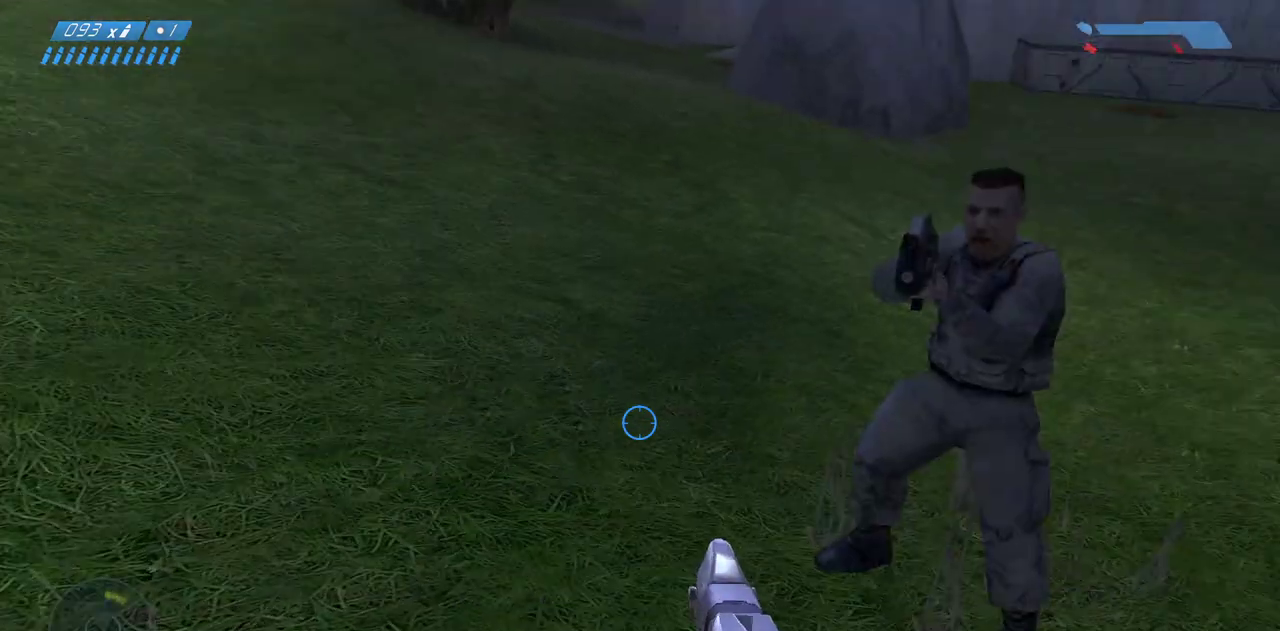
{"keys": [], "mouse": [], "events": []}
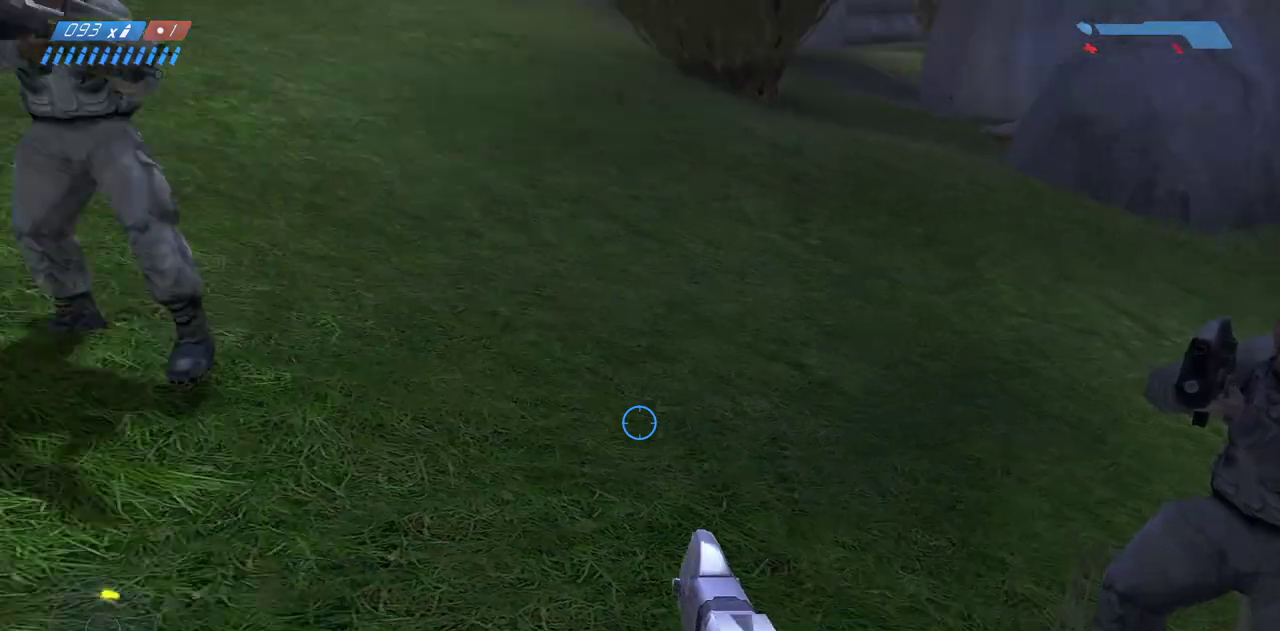
{"keys": ["s"], "mouse": [], "events": [[300, "s", "down"]]}